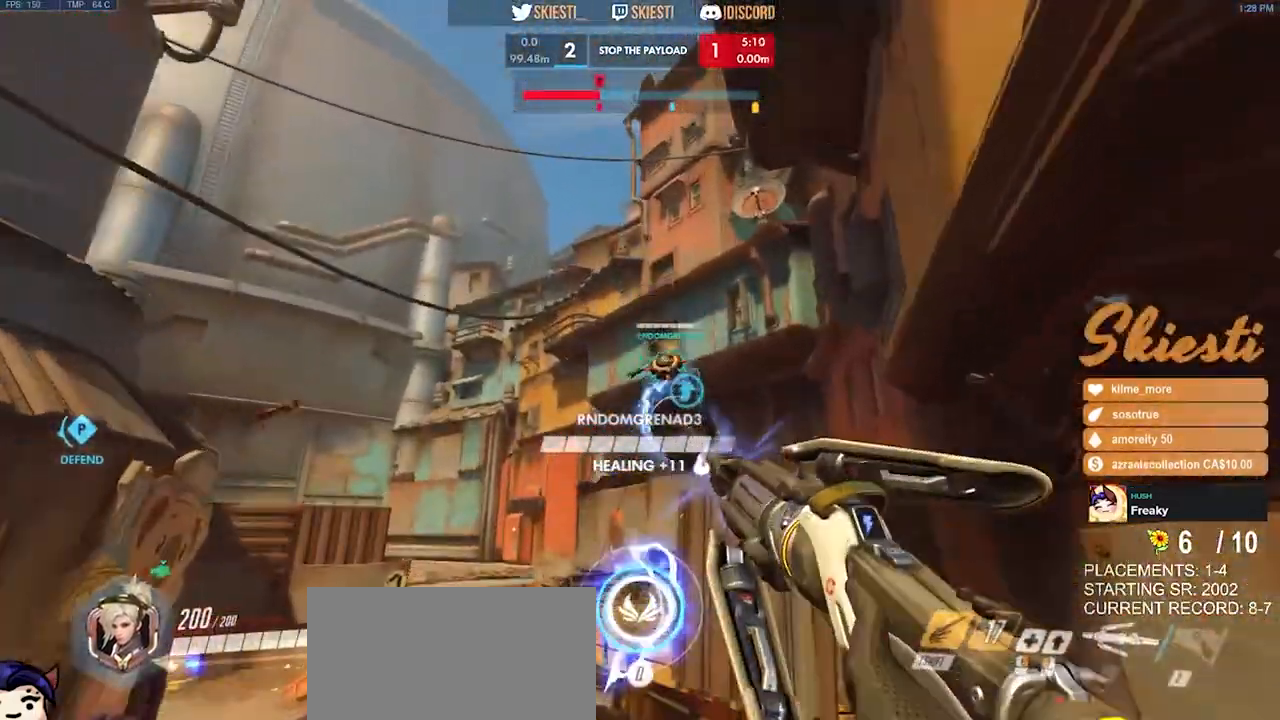
Gameplay with keyboard and mouse; each line is a JSON object with the keys and mouse buttons held at the frame after it. "events" lists presses ("down") and releases ("up") of "a", "ctrl", "d", "e", "q", "s", "shift", "space", "w", "mouse_left", "mouse_wheel", "mouse_right", "mouse_mb4" and "mouse_mb5" between this image and that frame as [ms after this image, input, new state], when the widget could be followed in between. "mouse_left", "mouse_wheel", "mouse_right", "mouse_mb4", "mouse_mb5" = the "left", "wheel", "right", "mb4", "mb5" buttons of the "mouse" list. No other keys are recorded. "wheel" means that the mouse wheel is clicked or scrolled. Mouse movement is not recorded.
{"keys": ["d", "w"], "mouse": ["left", "right"], "events": [[50, "d", "down"], [50, "space", "down"], [84, "mouse_right", "up"], [234, "shift", "up"], [267, "space", "up"], [384, "mouse_right", "down"]]}
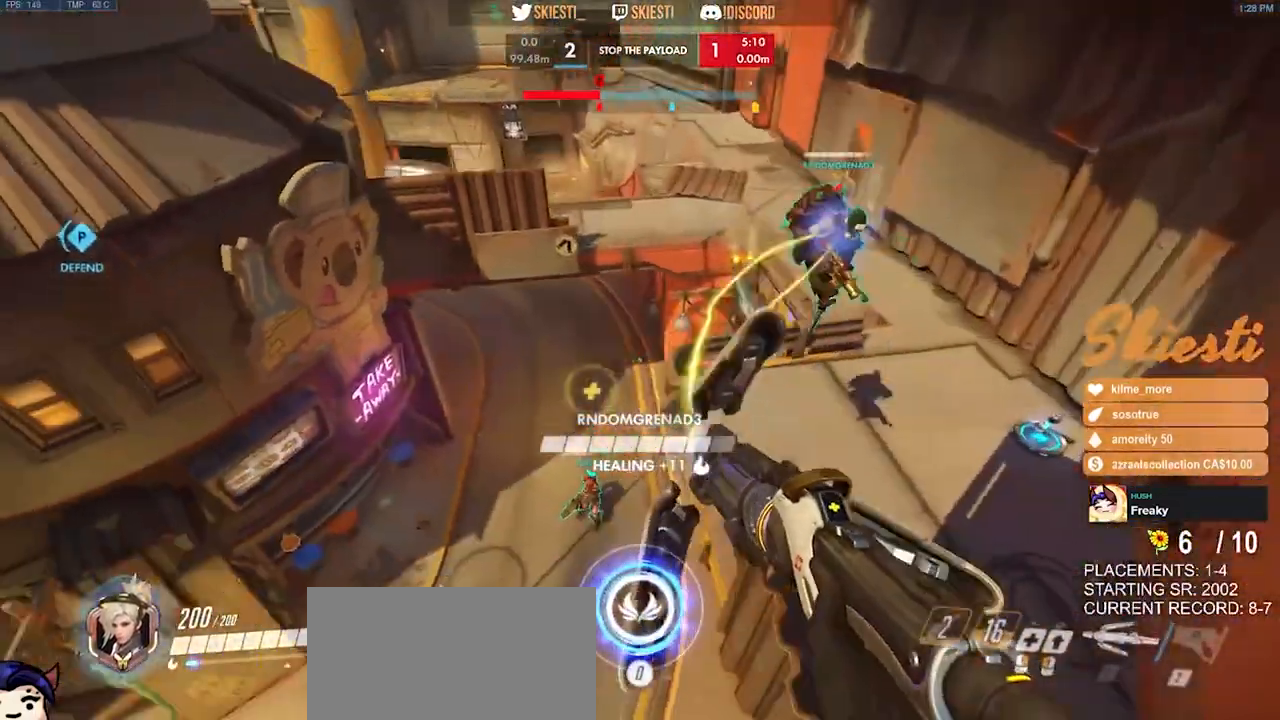
{"keys": ["ctrl", "d"], "mouse": ["left"], "events": [[34, "ctrl", "down"], [350, "w", "up"], [500, "mouse_right", "up"]]}
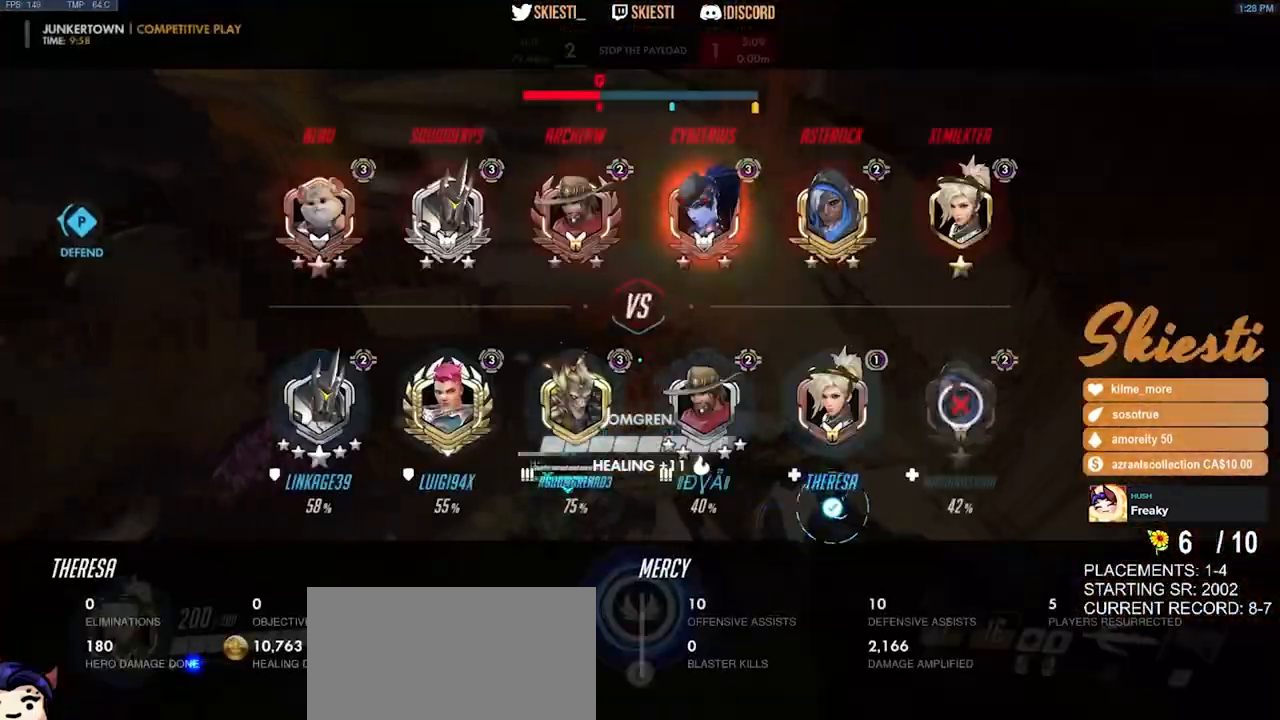
{"keys": ["d", "w"], "mouse": ["left"], "events": [[284, "w", "down"], [384, "ctrl", "up"]]}
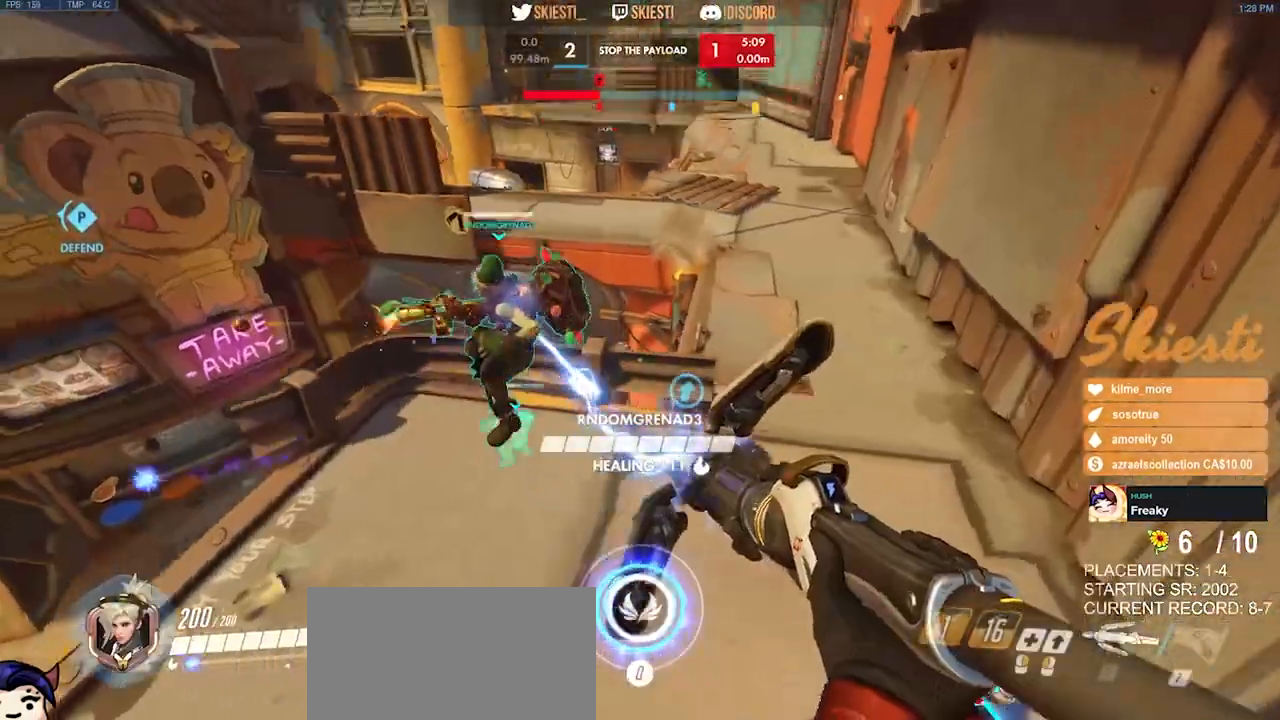
{"keys": ["a"], "mouse": ["left"], "events": [[217, "space", "down"], [334, "w", "up"], [384, "a", "down"], [400, "space", "up"], [450, "d", "up"]]}
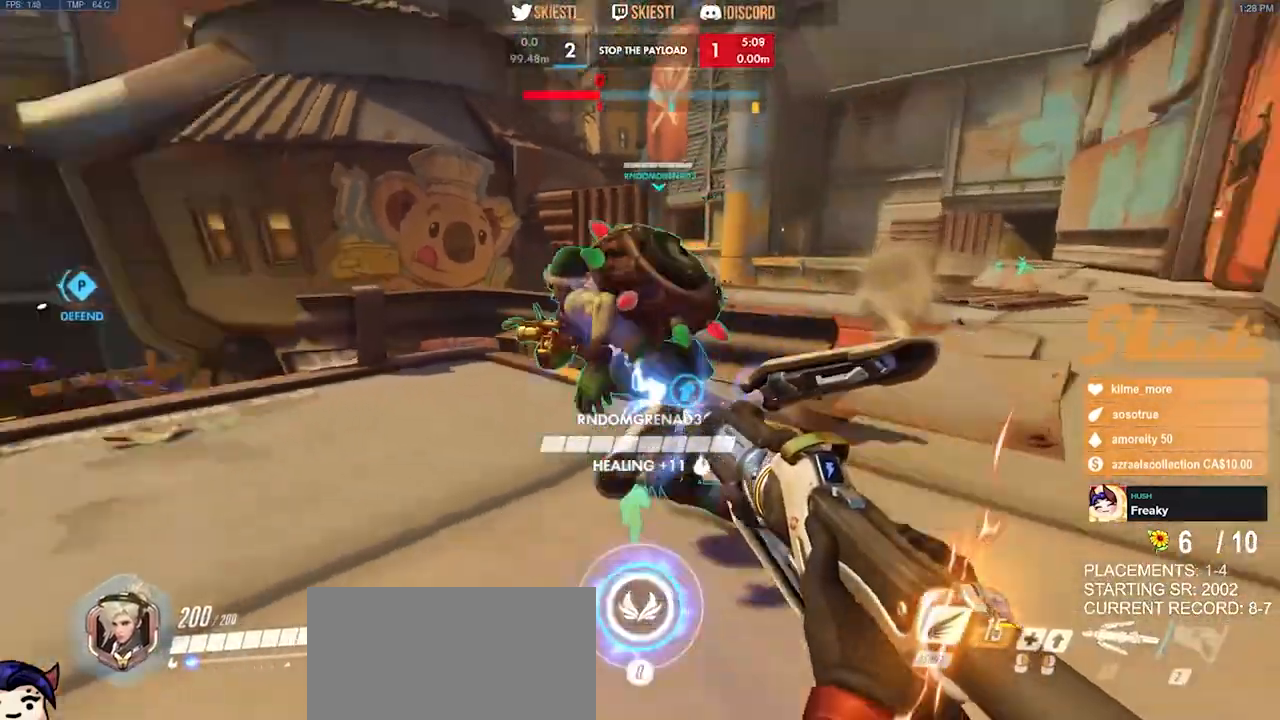
{"keys": ["a", "w"], "mouse": ["left"], "events": [[267, "w", "down"]]}
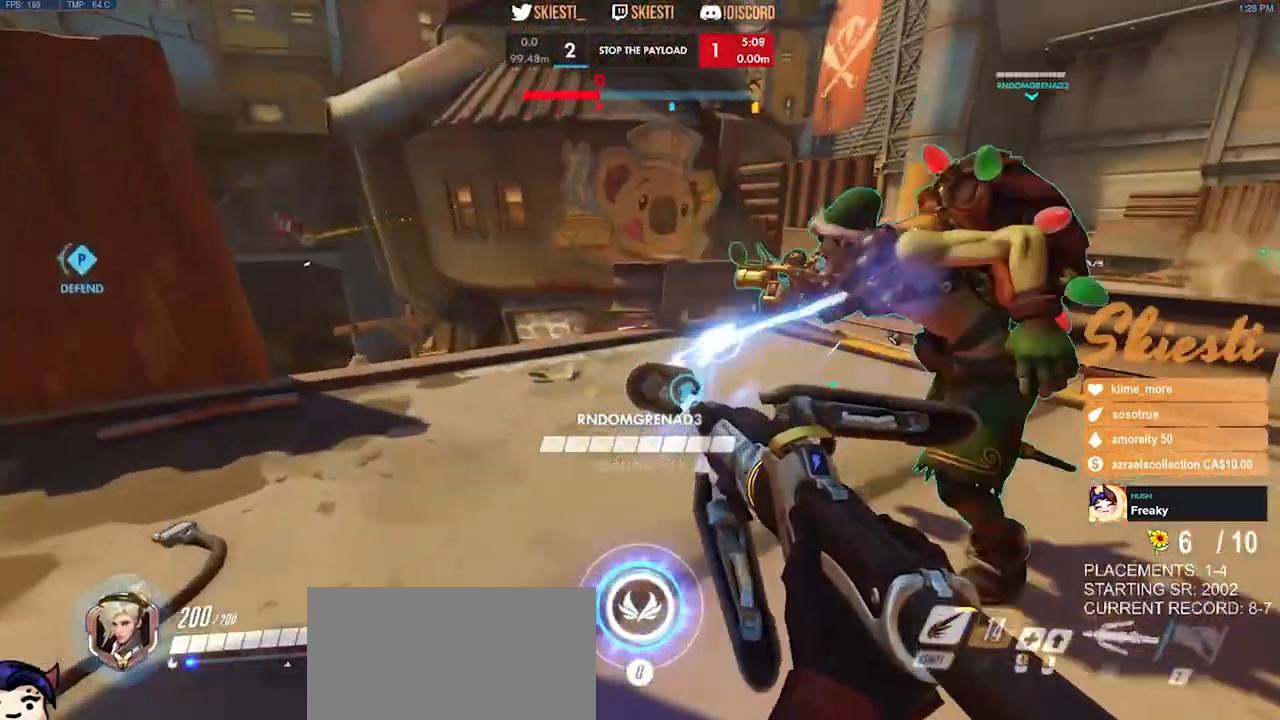
{"keys": ["a", "ctrl"], "mouse": ["left"], "events": [[17, "w", "up"], [250, "s", "down"], [417, "s", "up"], [434, "ctrl", "down"]]}
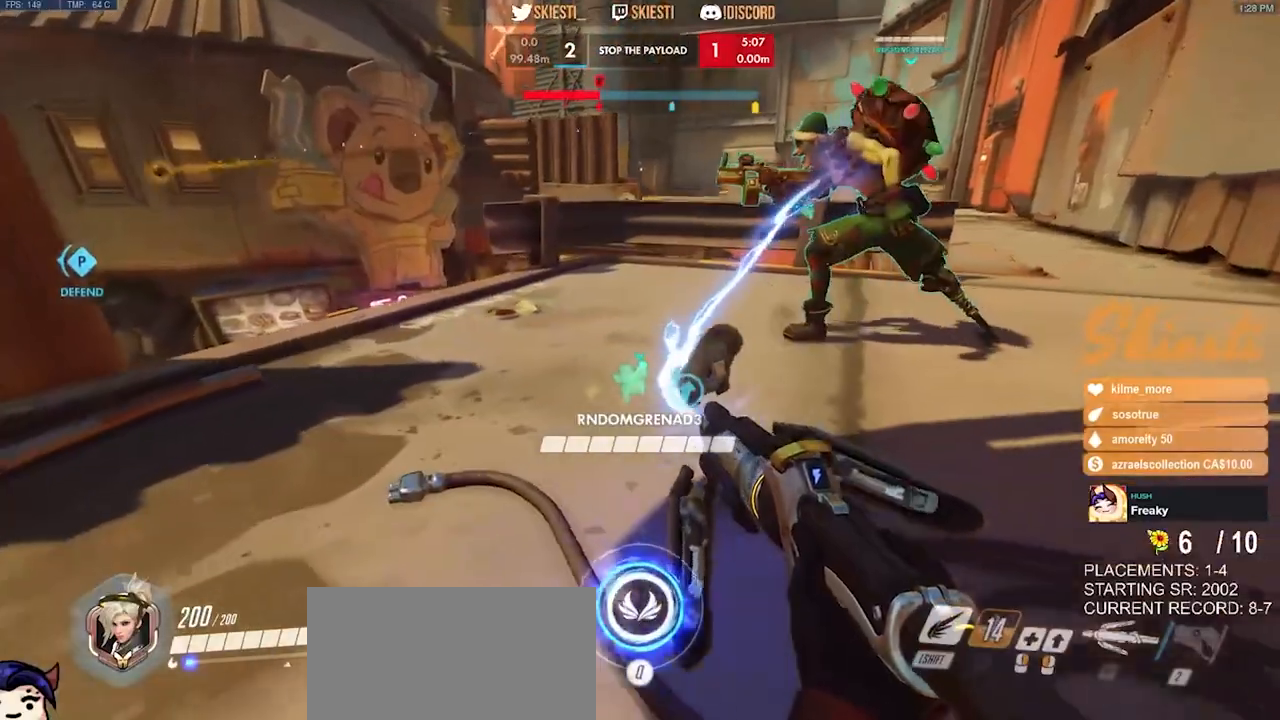
{"keys": ["a", "ctrl"], "mouse": ["left"], "events": [[317, "s", "down"], [417, "s", "up"]]}
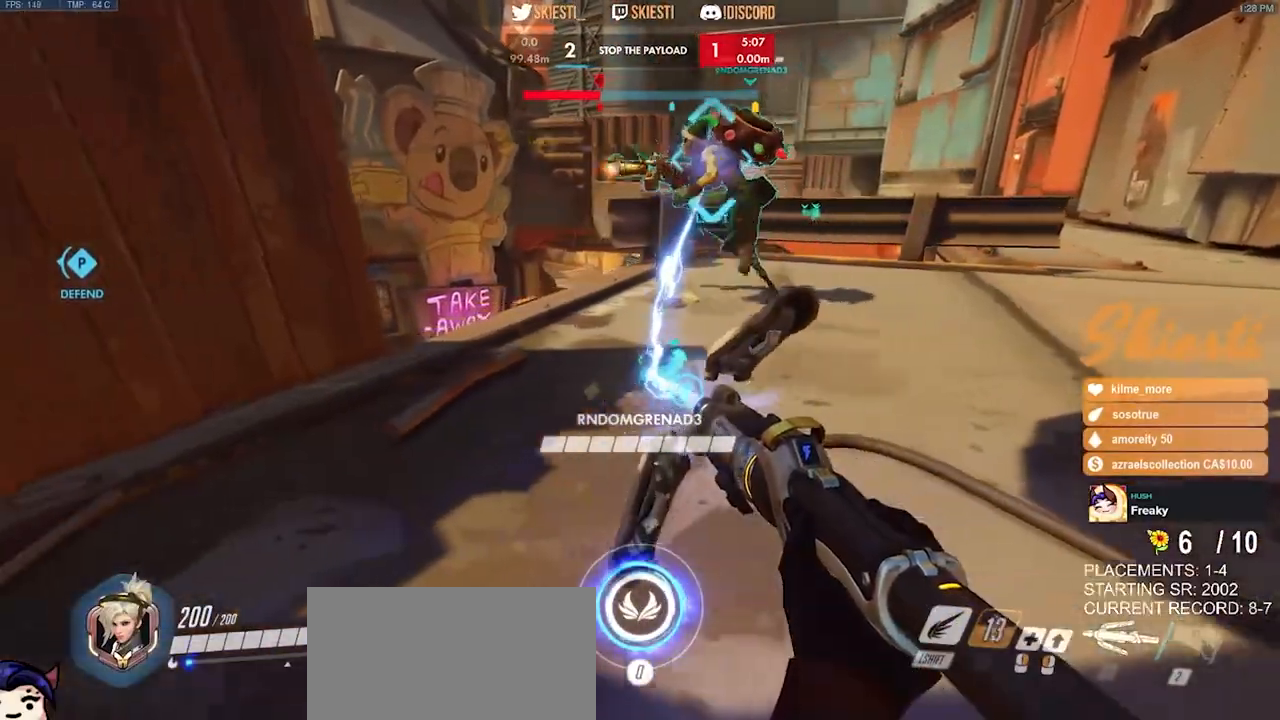
{"keys": ["a", "ctrl"], "mouse": ["left"], "events": [[117, "w", "down"], [450, "w", "up"]]}
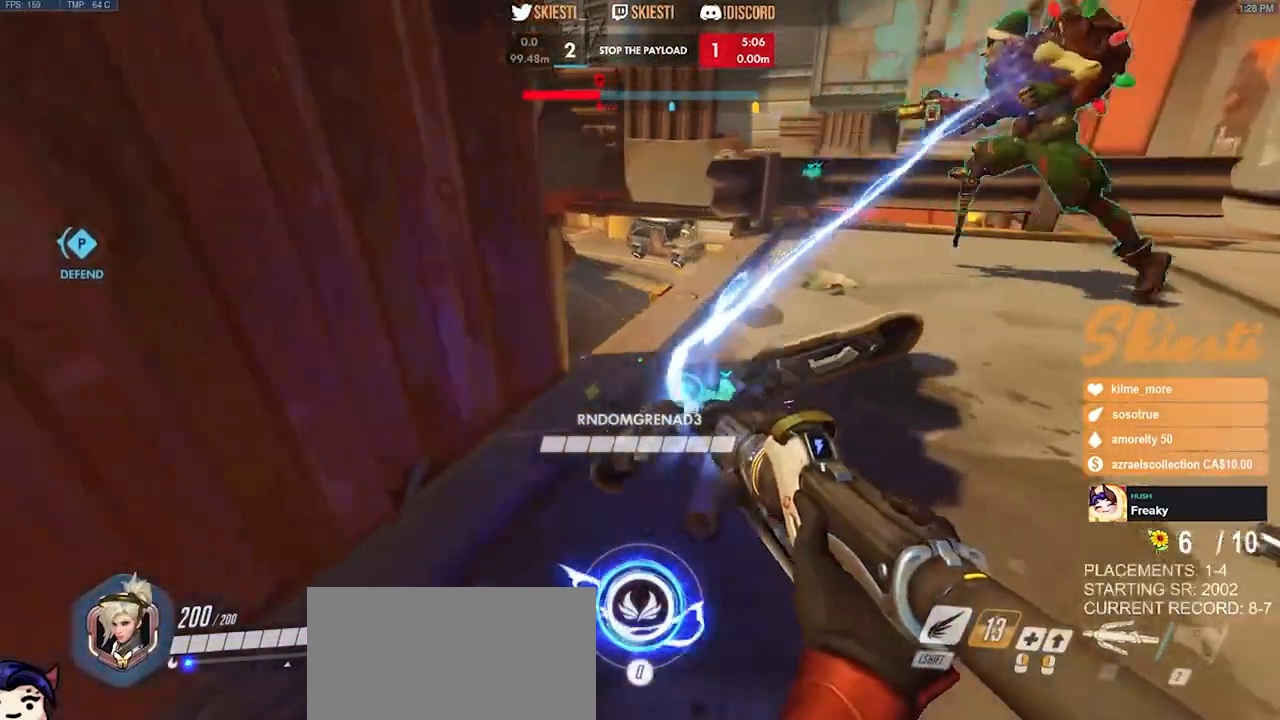
{"keys": ["a", "ctrl", "s"], "mouse": ["left"], "events": [[200, "s", "down"]]}
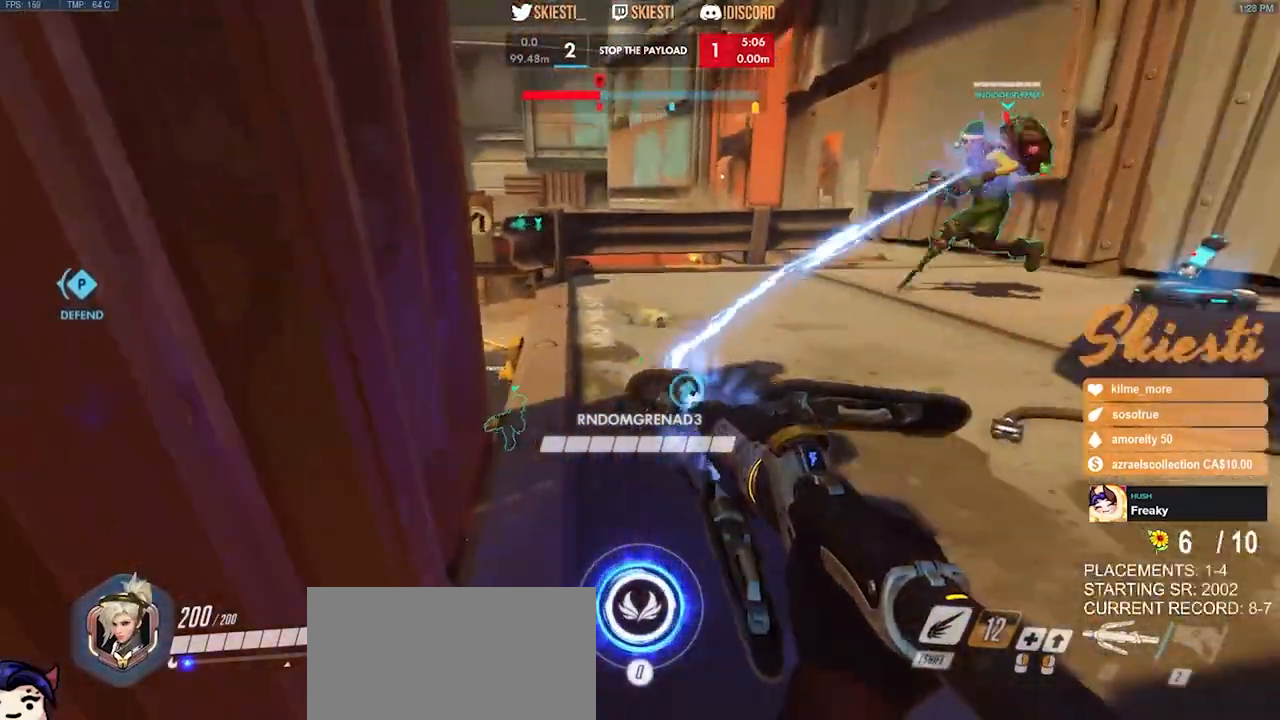
{"keys": ["a", "ctrl"], "mouse": ["left"], "events": [[67, "a", "up"], [417, "a", "down"], [450, "s", "up"]]}
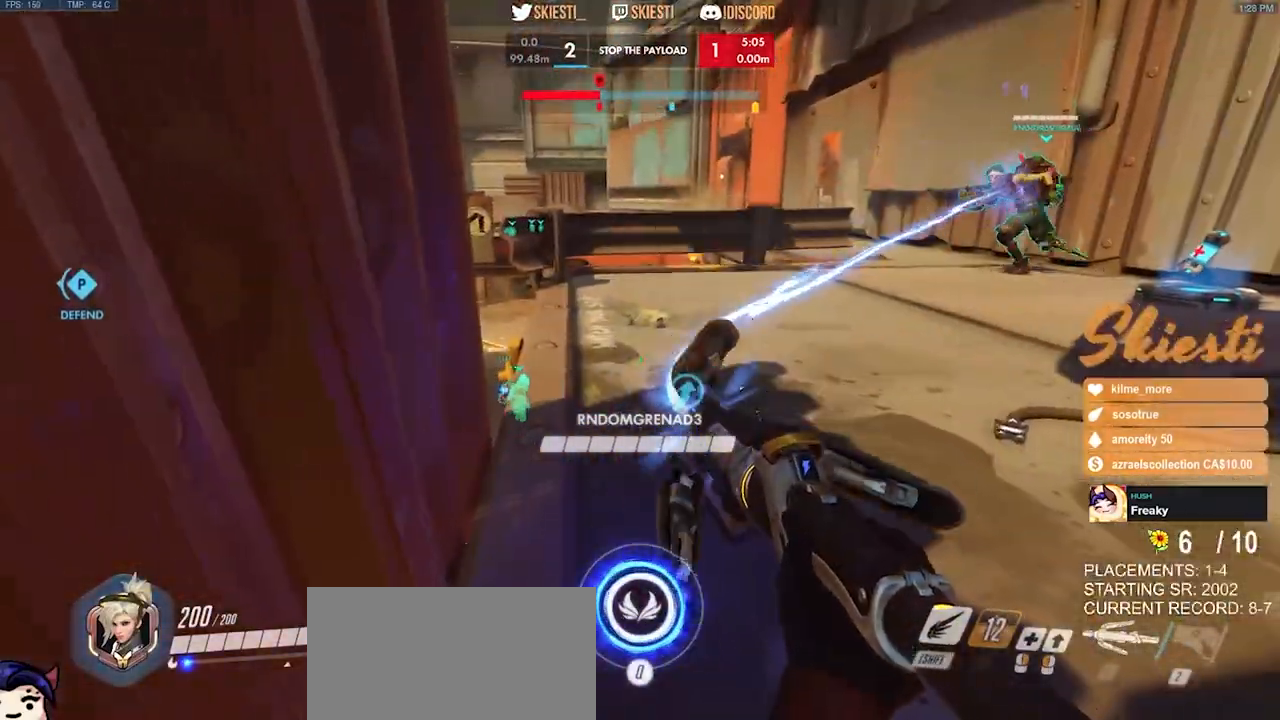
{"keys": ["ctrl", "d"], "mouse": ["left"], "events": [[334, "a", "up"], [350, "d", "down"]]}
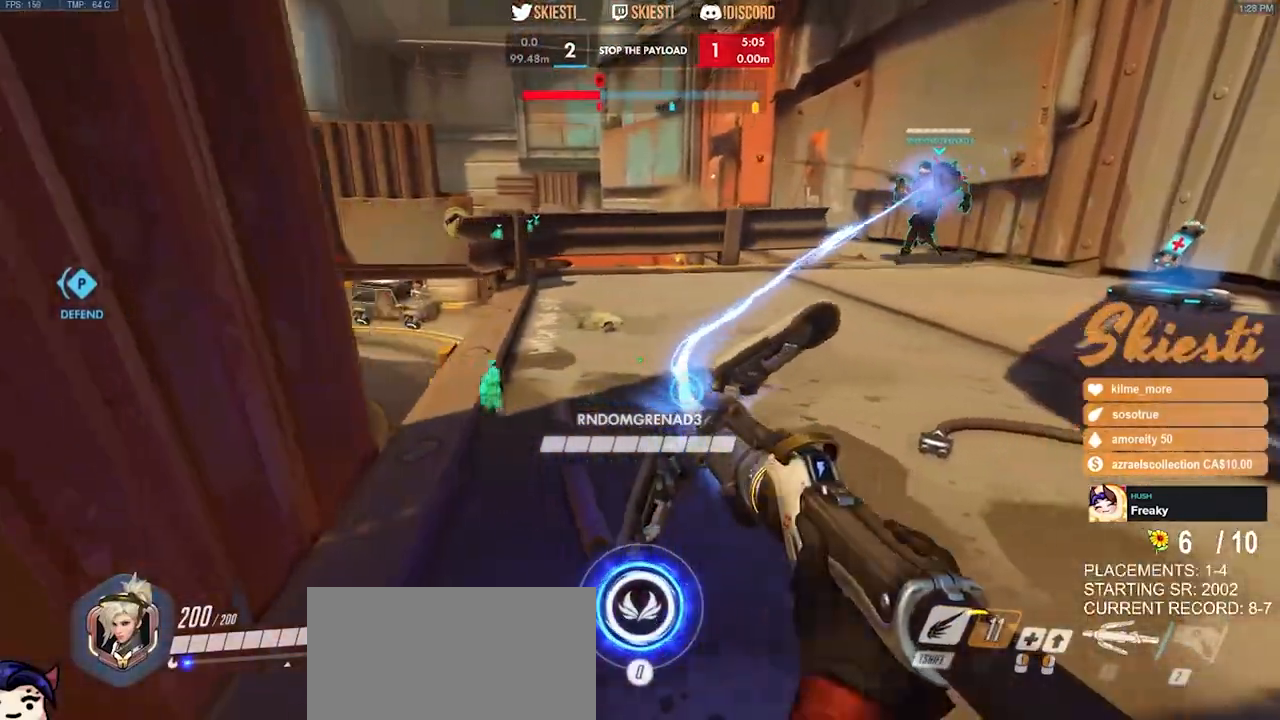
{"keys": ["a", "s", "space"], "mouse": ["left", "right"], "events": [[17, "s", "down"], [50, "mouse_right", "down"], [150, "a", "down"], [217, "d", "up"], [284, "ctrl", "up"], [317, "space", "down"]]}
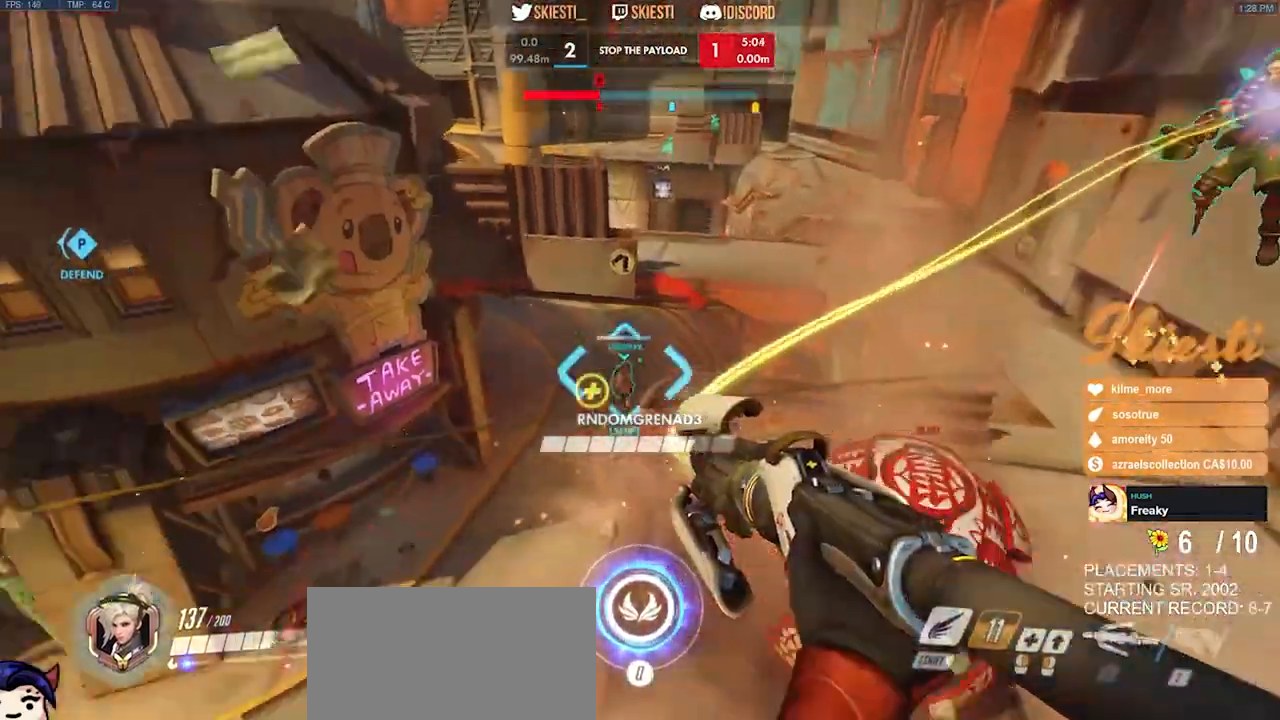
{"keys": ["shift", "w"], "mouse": ["right"], "events": [[17, "s", "up"], [17, "shift", "down"], [200, "space", "up"], [250, "mouse_left", "up"], [334, "w", "down"], [384, "a", "up"]]}
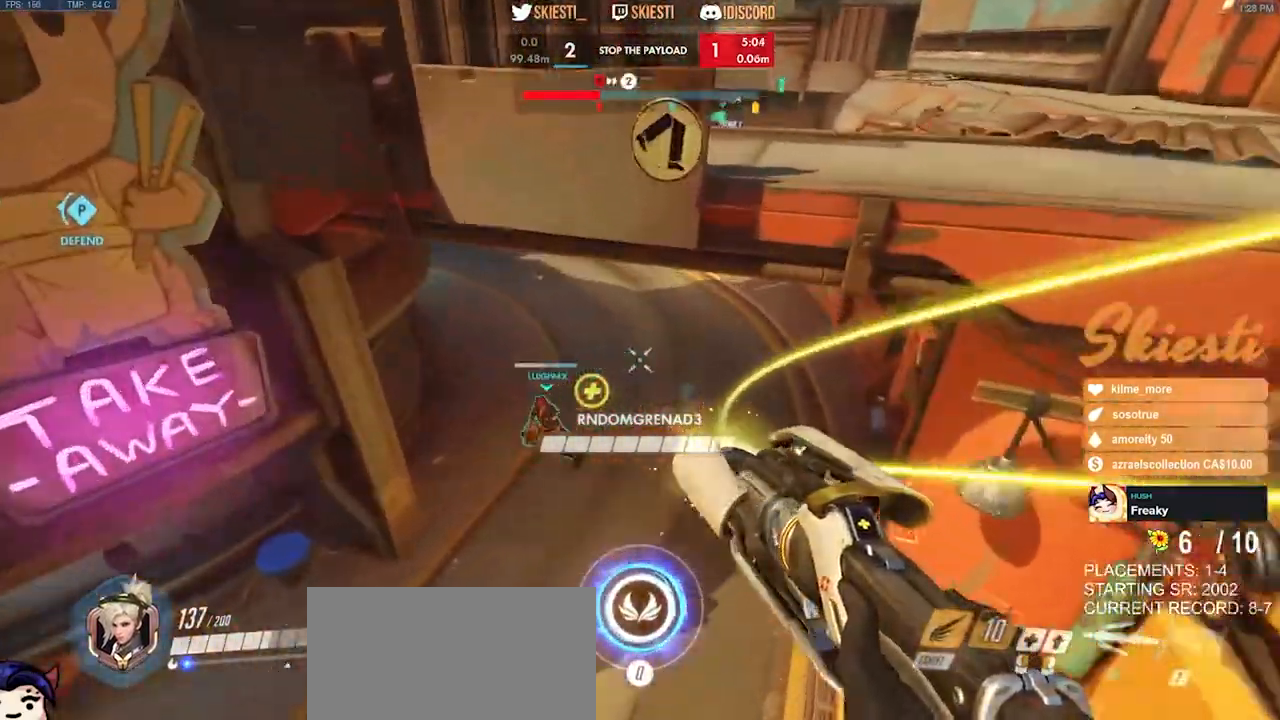
{"keys": ["d", "shift", "space", "w"], "mouse": ["left", "right"], "events": [[384, "d", "down"], [384, "mouse_left", "down"], [434, "space", "down"]]}
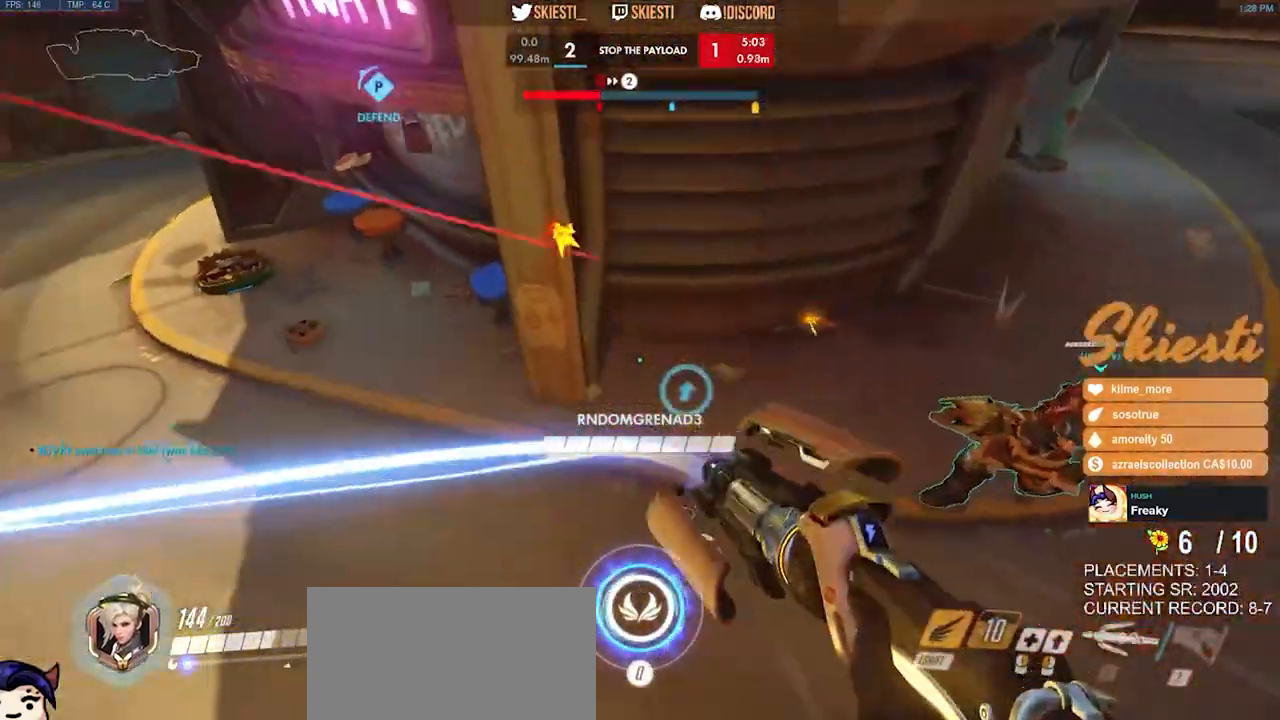
{"keys": ["d", "s", "shift", "space"], "mouse": ["right"], "events": [[67, "w", "up"], [100, "mouse_left", "up"], [217, "s", "down"]]}
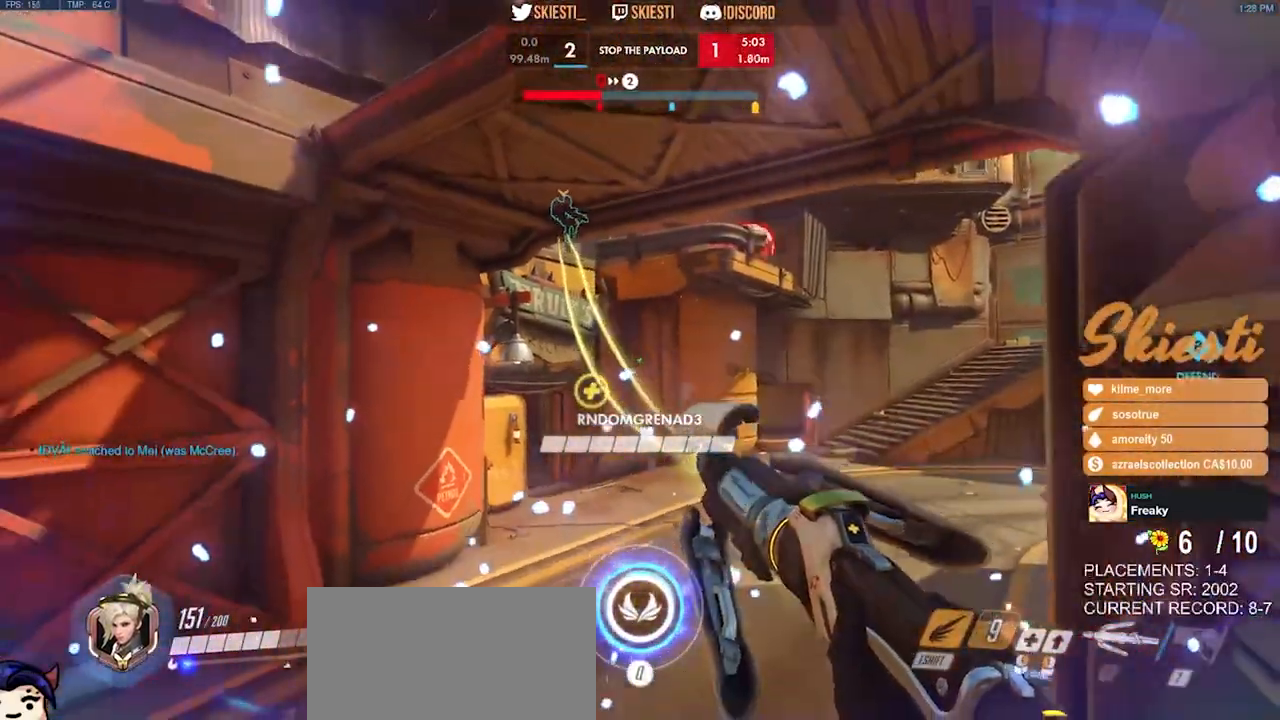
{"keys": ["a", "d", "s", "space"], "mouse": ["left"], "events": [[134, "mouse_left", "down"], [234, "space", "up"], [284, "mouse_right", "up"], [300, "shift", "up"], [484, "space", "down"], [500, "a", "down"]]}
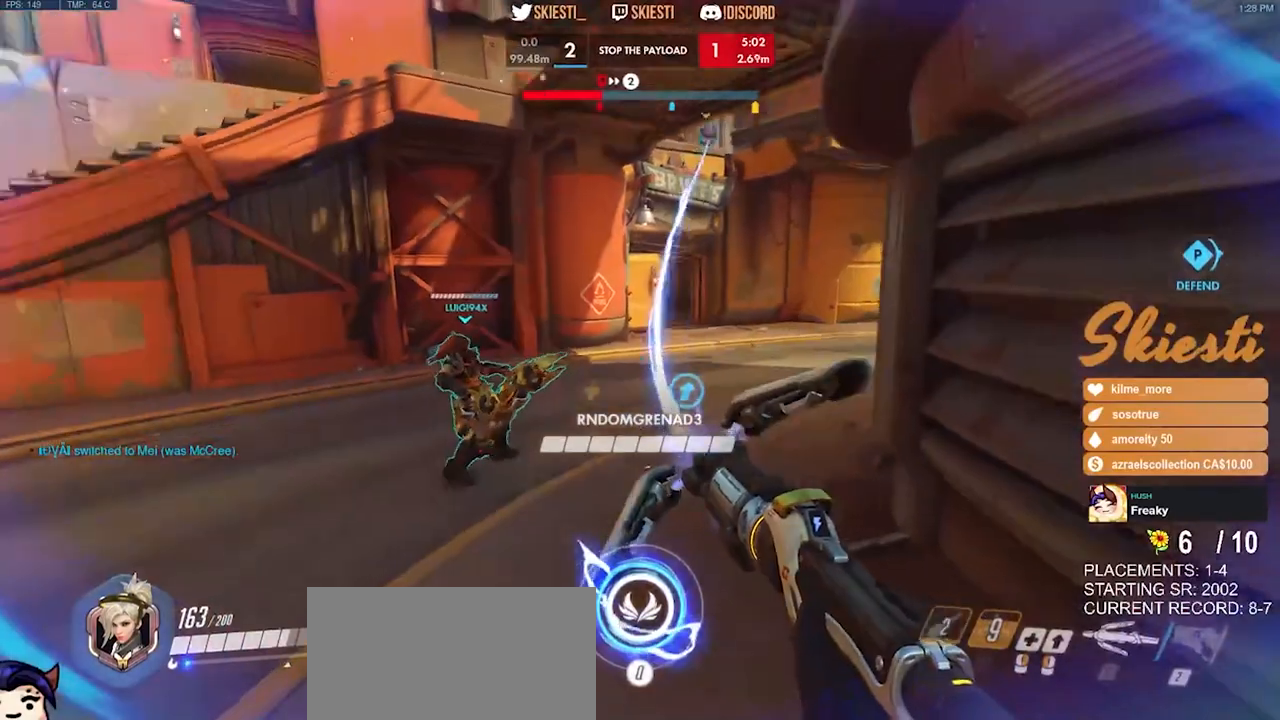
{"keys": ["a", "s"], "mouse": ["left", "right"], "events": [[17, "mouse_right", "down"], [34, "d", "up"], [100, "space", "up"]]}
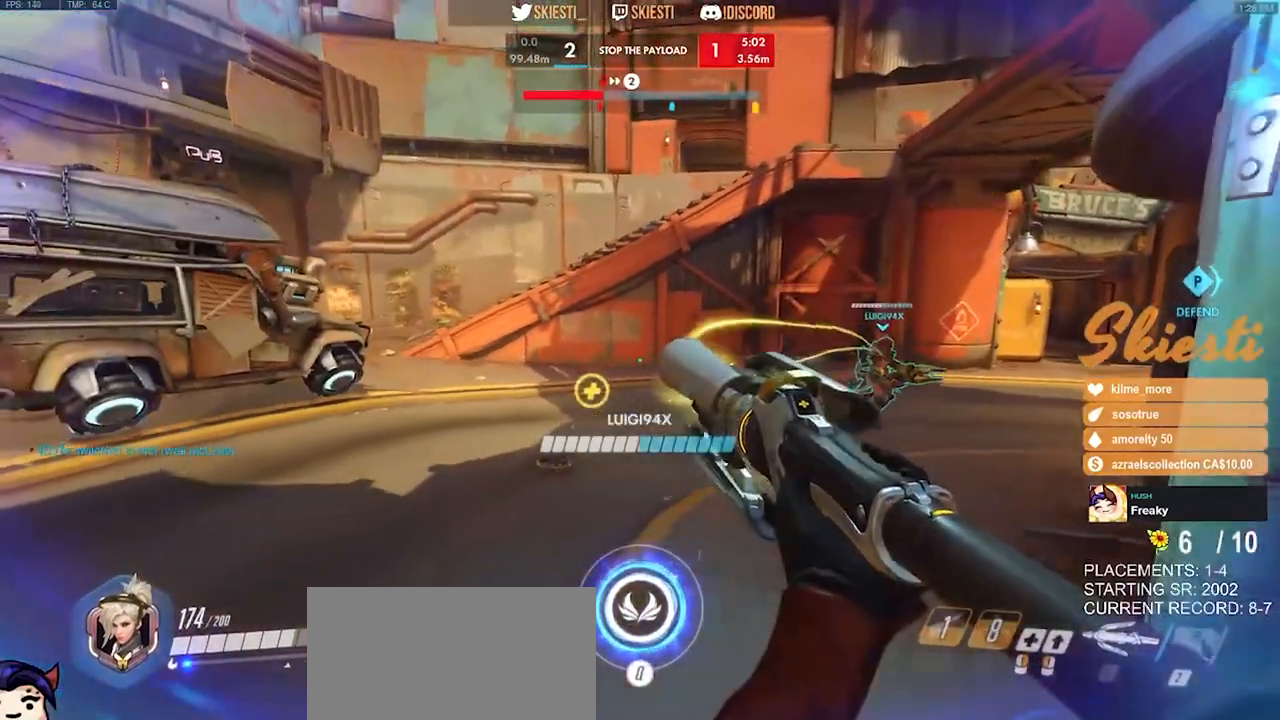
{"keys": ["s"], "mouse": ["left"], "events": [[84, "mouse_right", "up"], [134, "a", "up"]]}
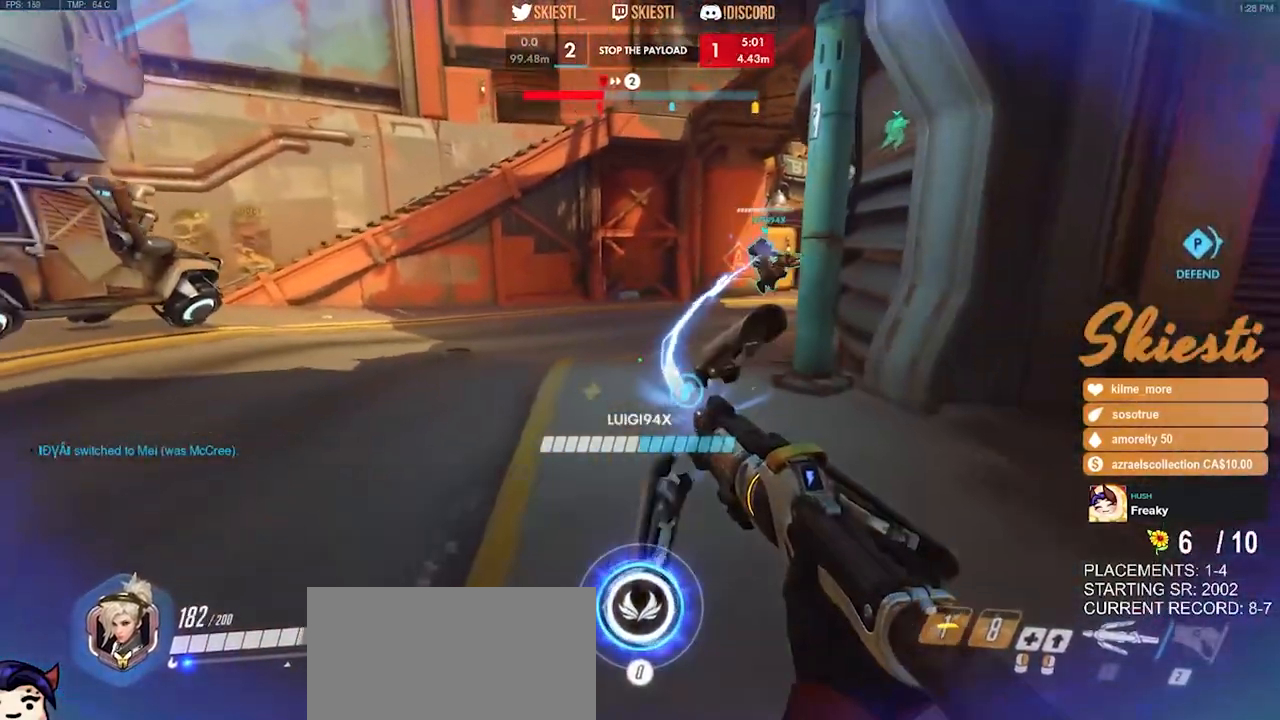
{"keys": ["a", "s"], "mouse": ["left"], "events": [[334, "a", "down"]]}
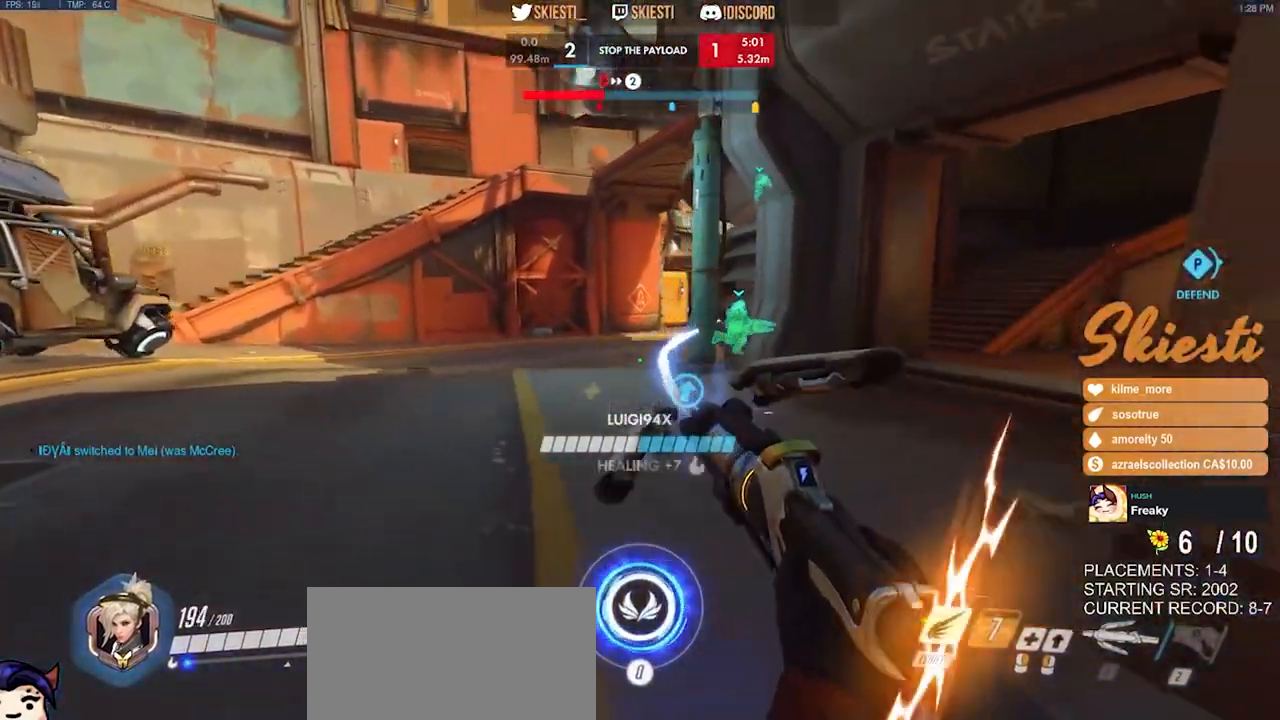
{"keys": ["a", "shift"], "mouse": ["left"], "events": [[167, "s", "up"], [234, "shift", "down"]]}
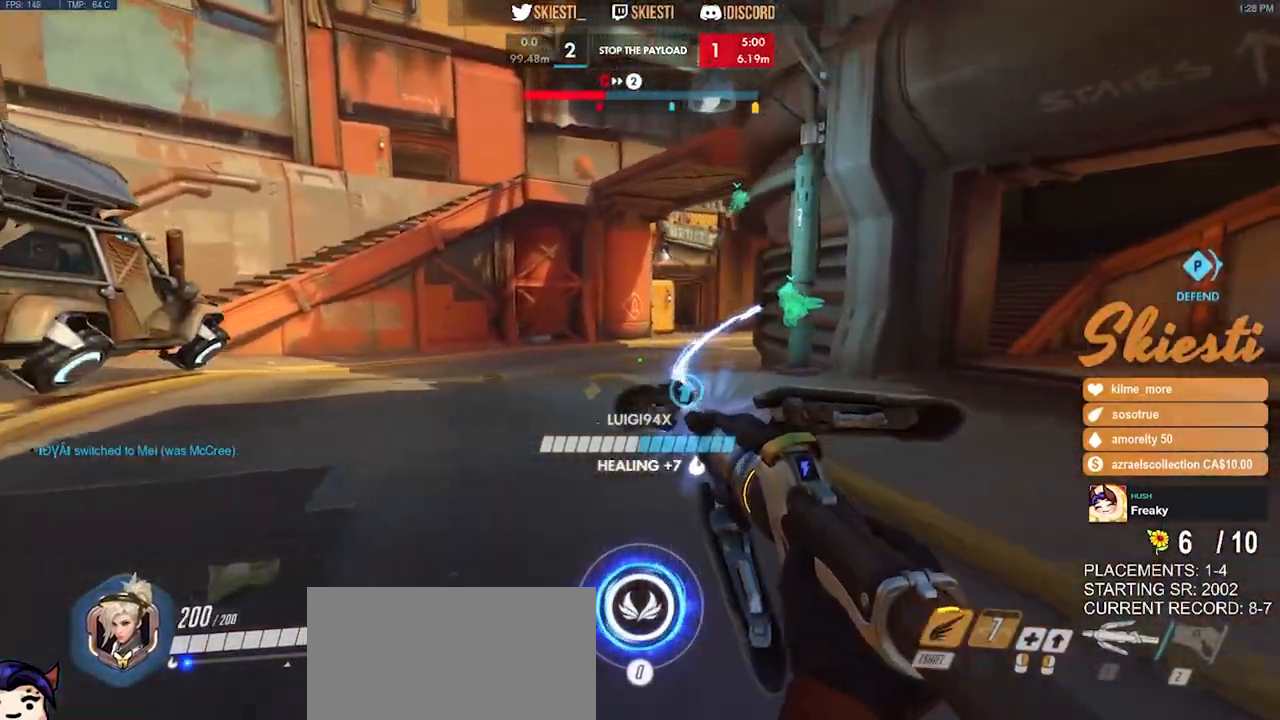
{"keys": ["a", "shift", "w"], "mouse": ["left"], "events": [[84, "w", "down"]]}
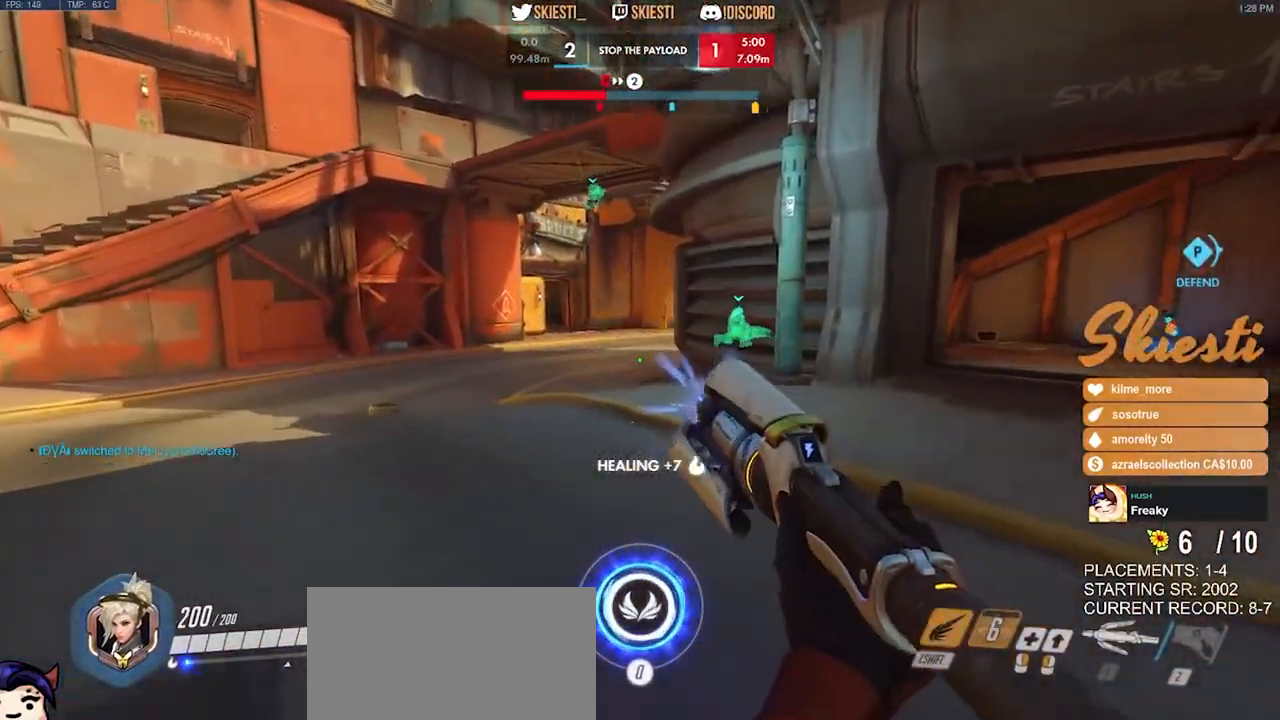
{"keys": ["shift", "w"], "mouse": ["left"], "events": [[250, "a", "up"], [284, "space", "down"], [434, "space", "up"]]}
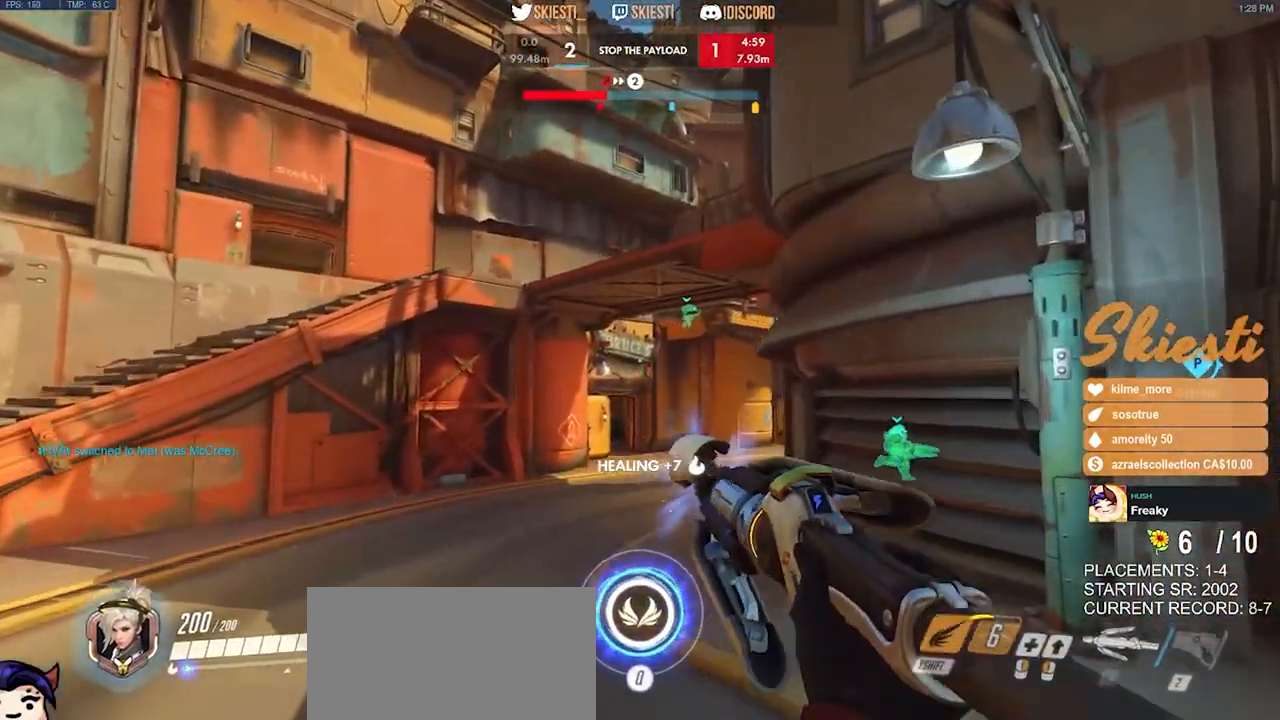
{"keys": ["shift", "w"], "mouse": [], "events": [[134, "mouse_left", "up"]]}
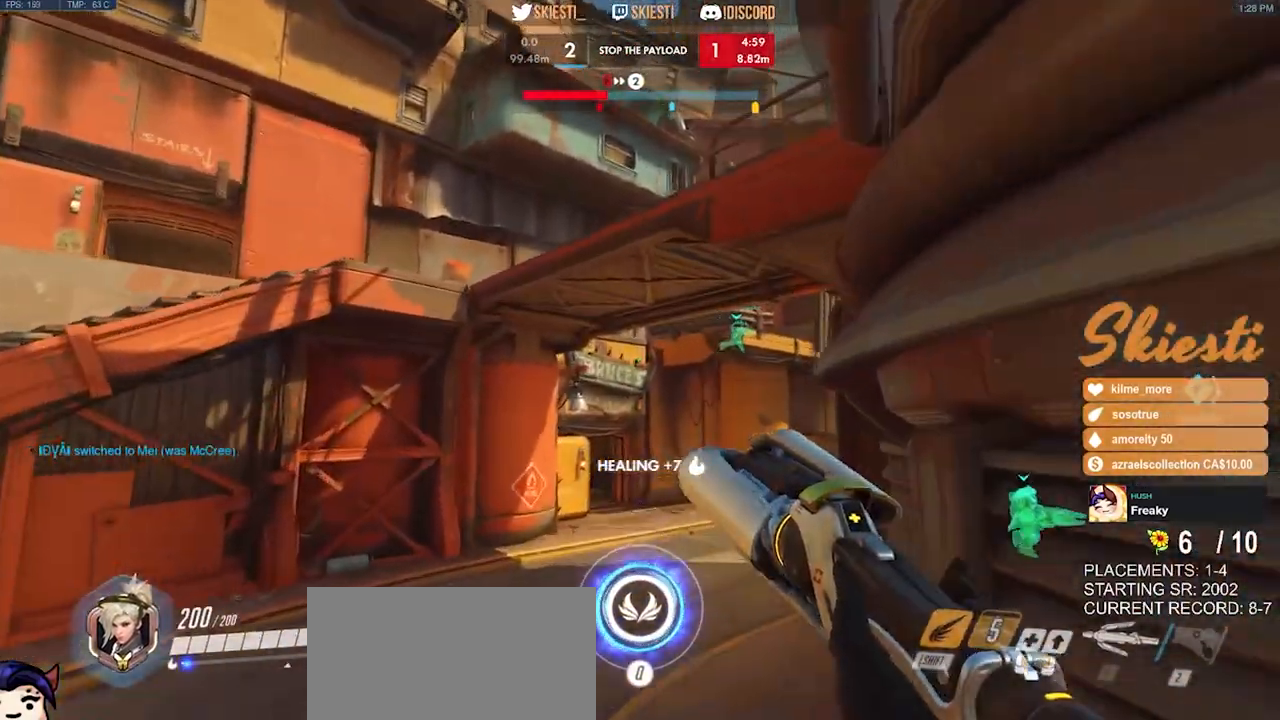
{"keys": ["shift", "w"], "mouse": ["left"], "events": [[384, "mouse_left", "down"]]}
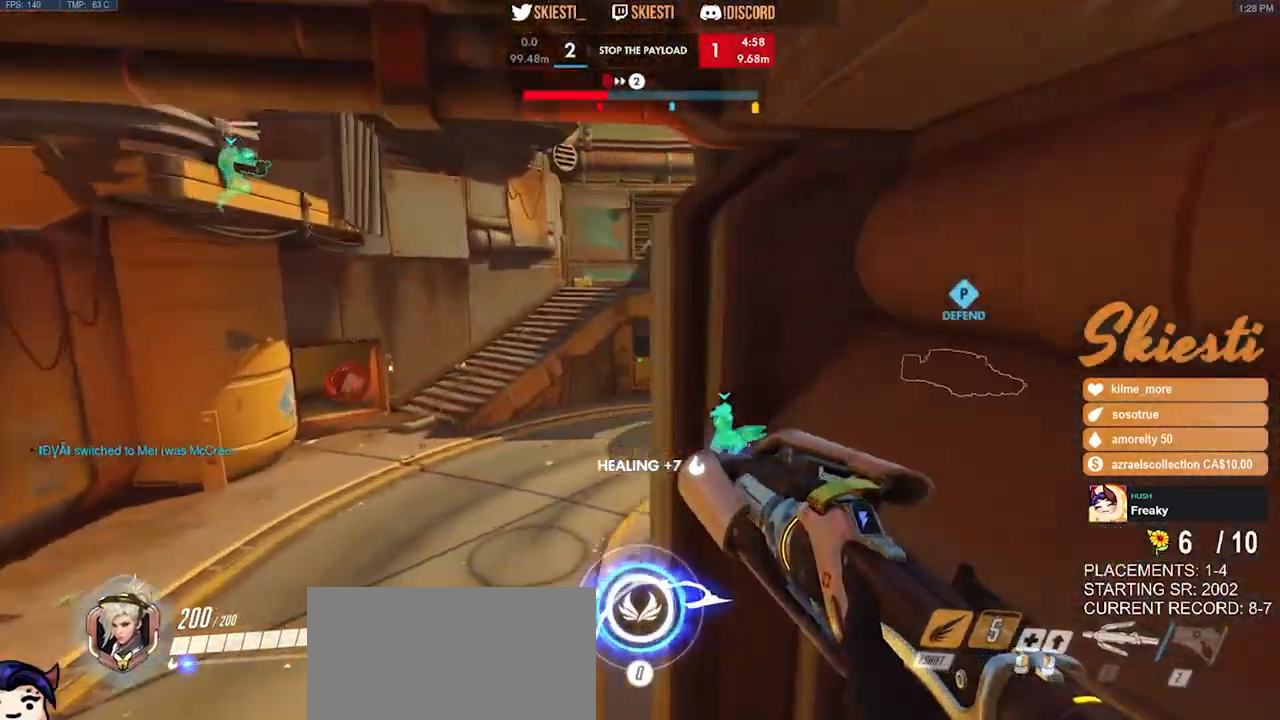
{"keys": ["a", "shift"], "mouse": ["left", "right"], "events": [[250, "w", "up"], [400, "mouse_right", "down"], [500, "a", "down"]]}
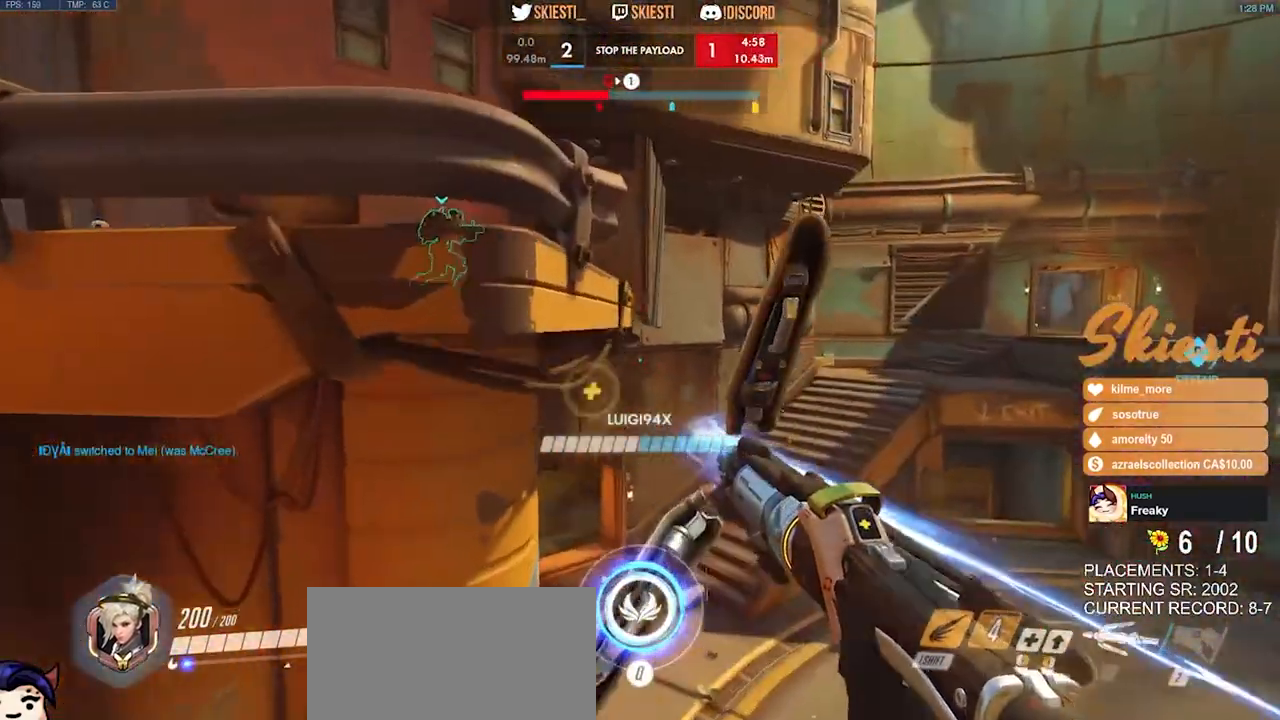
{"keys": ["a"], "mouse": ["left"], "events": [[84, "space", "down"], [150, "mouse_right", "up"], [200, "shift", "up"], [317, "space", "up"], [384, "mouse_left", "up"], [450, "mouse_left", "down"]]}
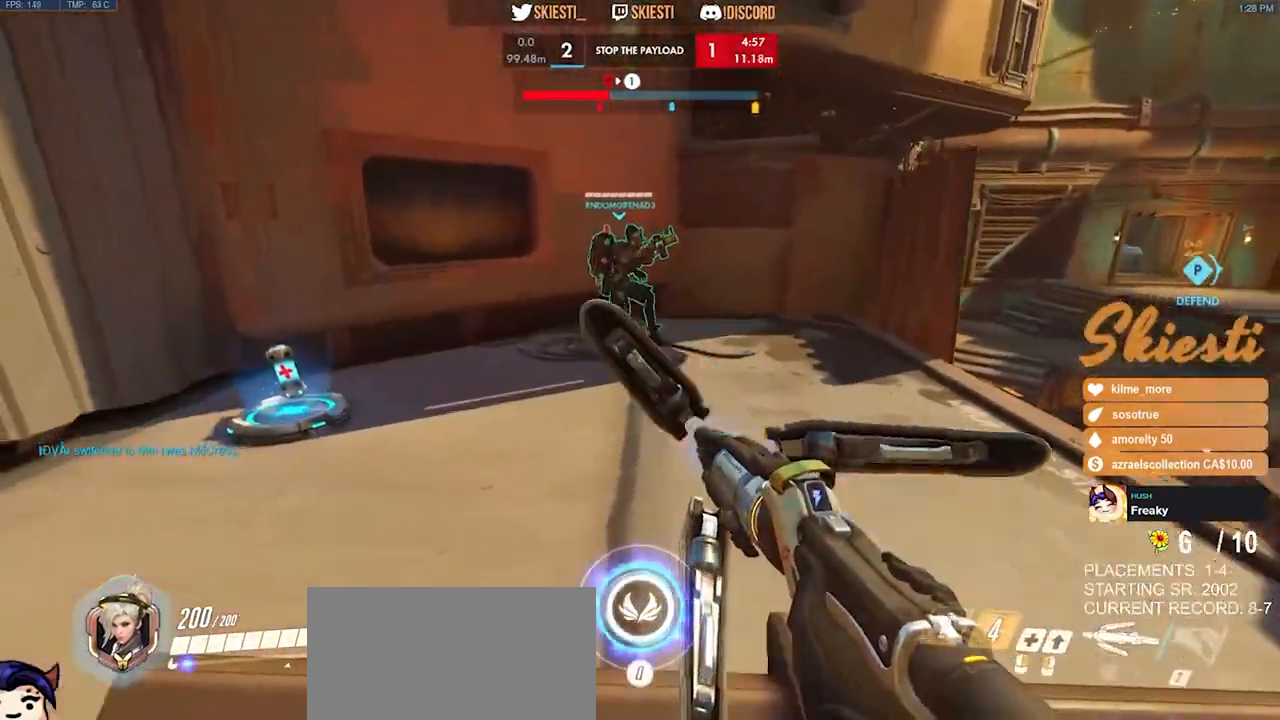
{"keys": ["a", "ctrl"], "mouse": ["left"], "events": [[434, "ctrl", "down"]]}